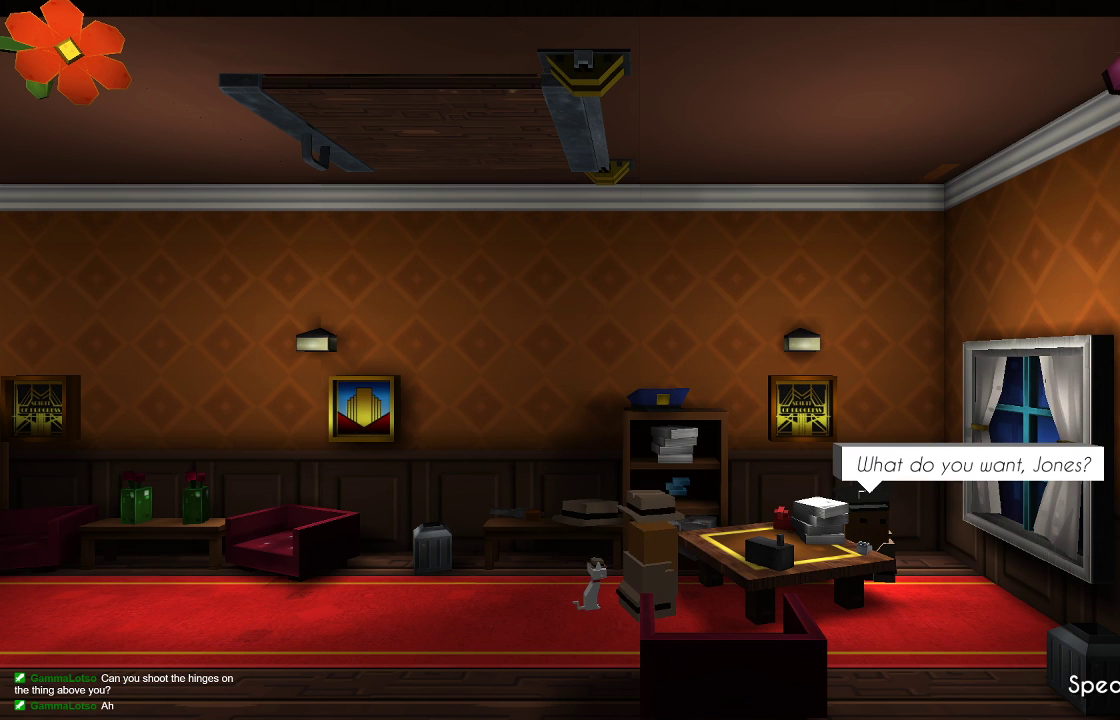
Gameplay with a controller (PlayStation layout); each line is a JSON object with the inputs held at the frame after it. "events" lists button and stick changes between this image and that frame as [ms after this image, input, new state], when the widget could be followed in between.
{"buttons": [], "left_stick": "center", "right_stick": "center", "events": [[267, "CROSS", "down"], [333, "CROSS", "up"]]}
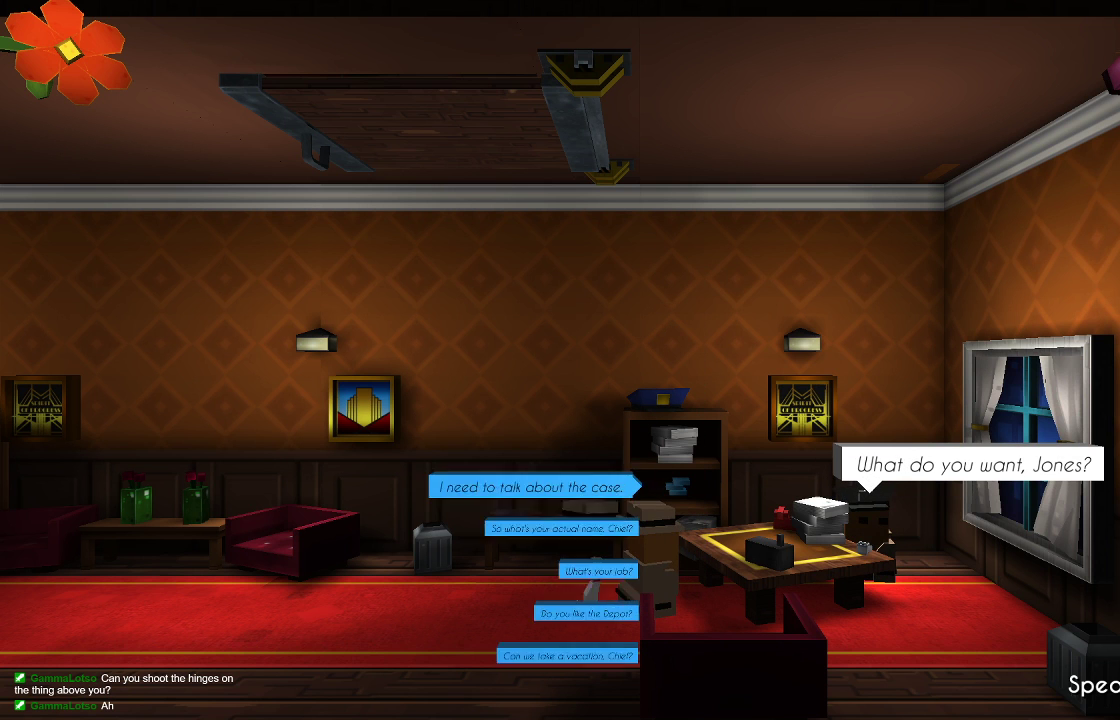
{"buttons": [], "left_stick": "down", "right_stick": "center", "events": [[500, "left_stick", "down"]]}
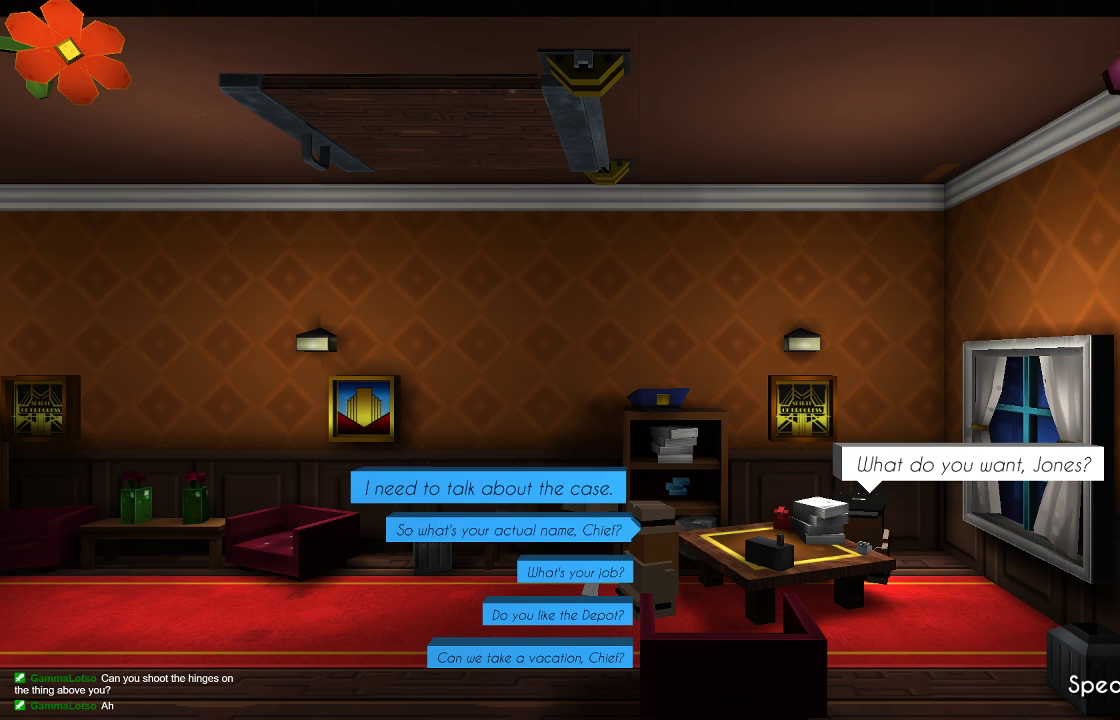
{"buttons": [], "left_stick": "center", "right_stick": "center", "events": [[133, "left_stick", "center"], [400, "left_stick", "up"], [500, "left_stick", "center"]]}
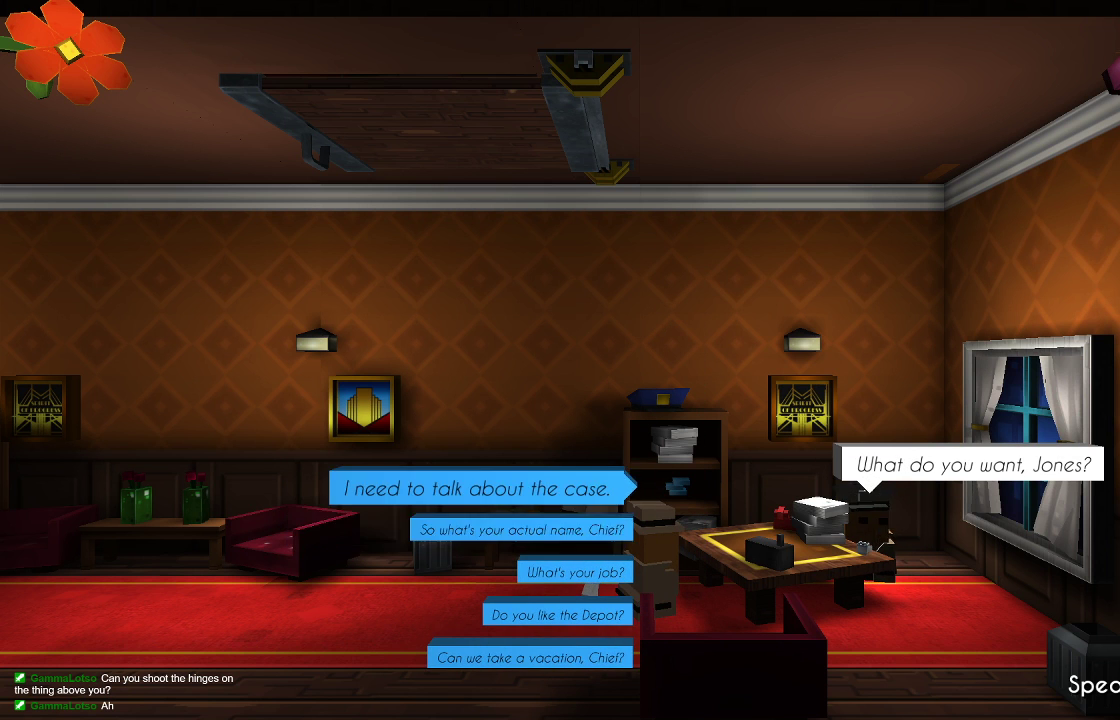
{"buttons": [], "left_stick": "center", "right_stick": "center", "events": [[133, "CROSS", "down"], [267, "CROSS", "up"]]}
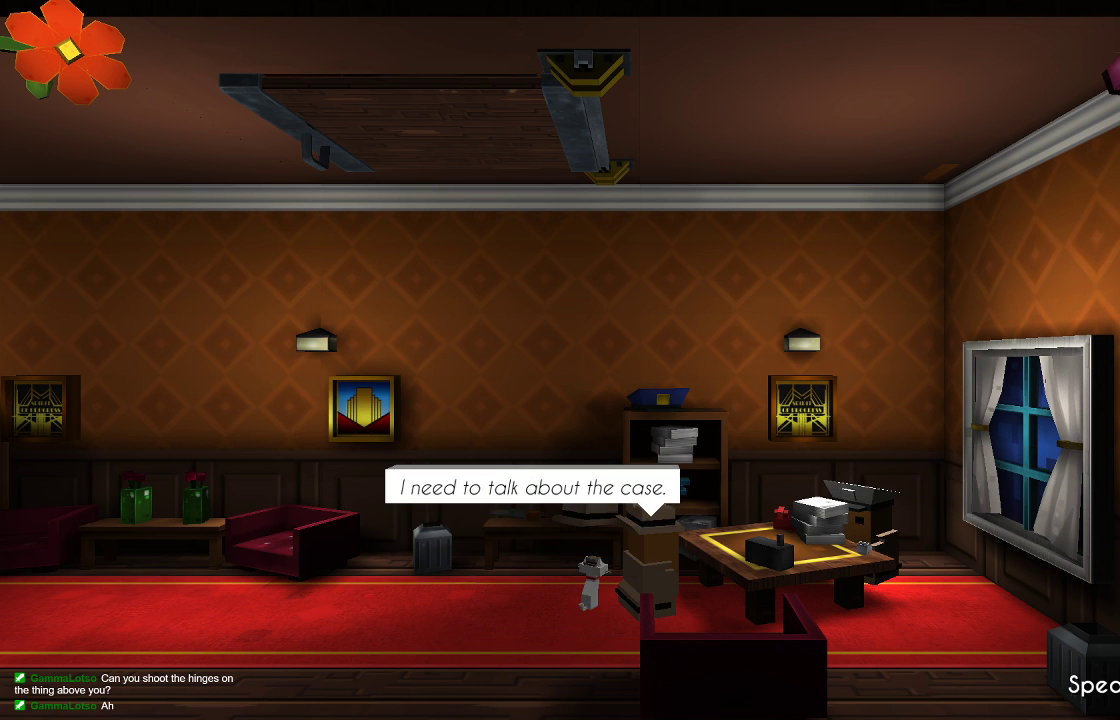
{"buttons": [], "left_stick": "center", "right_stick": "center", "events": []}
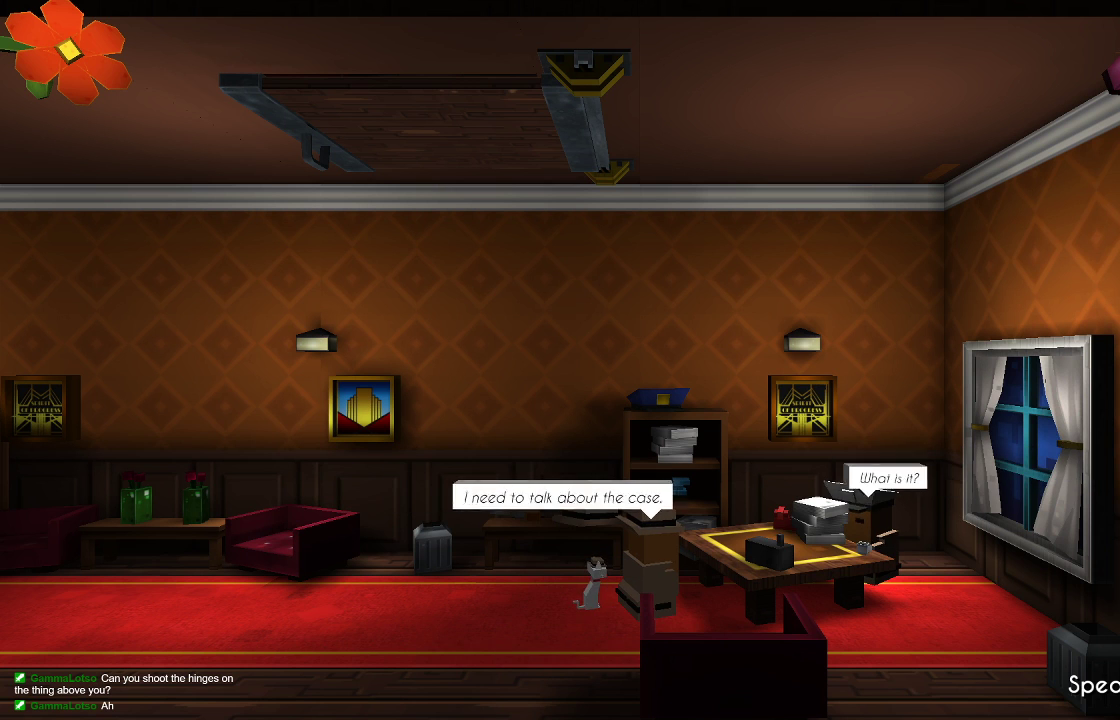
{"buttons": [], "left_stick": "center", "right_stick": "center", "events": []}
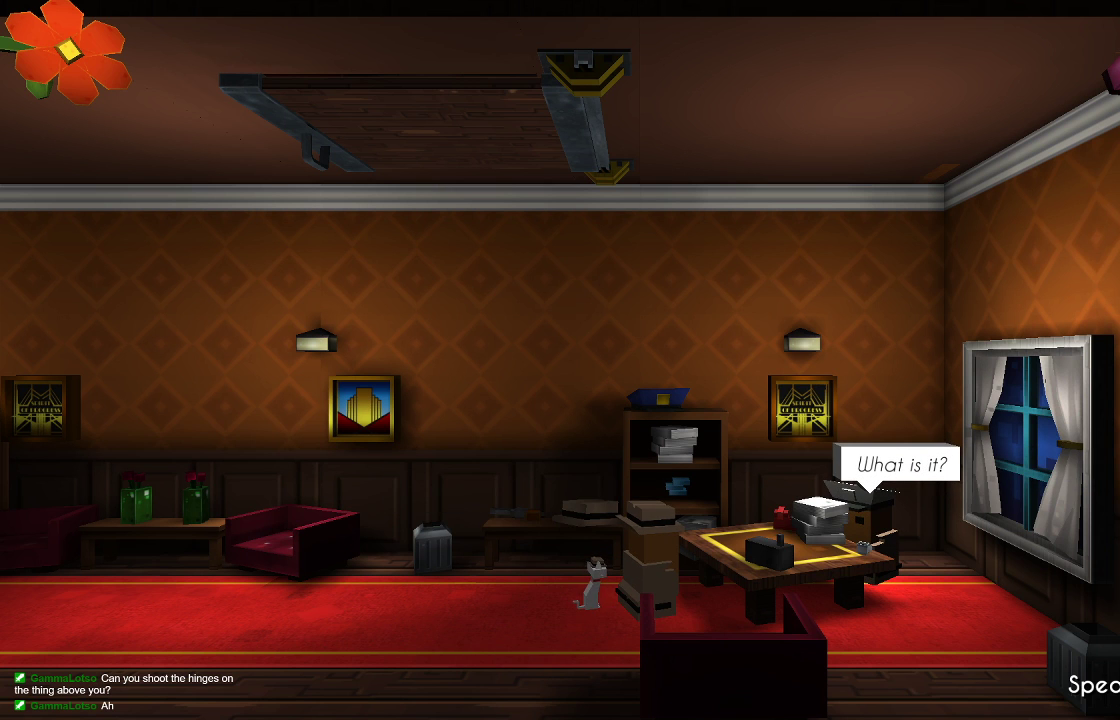
{"buttons": [], "left_stick": "center", "right_stick": "center", "events": []}
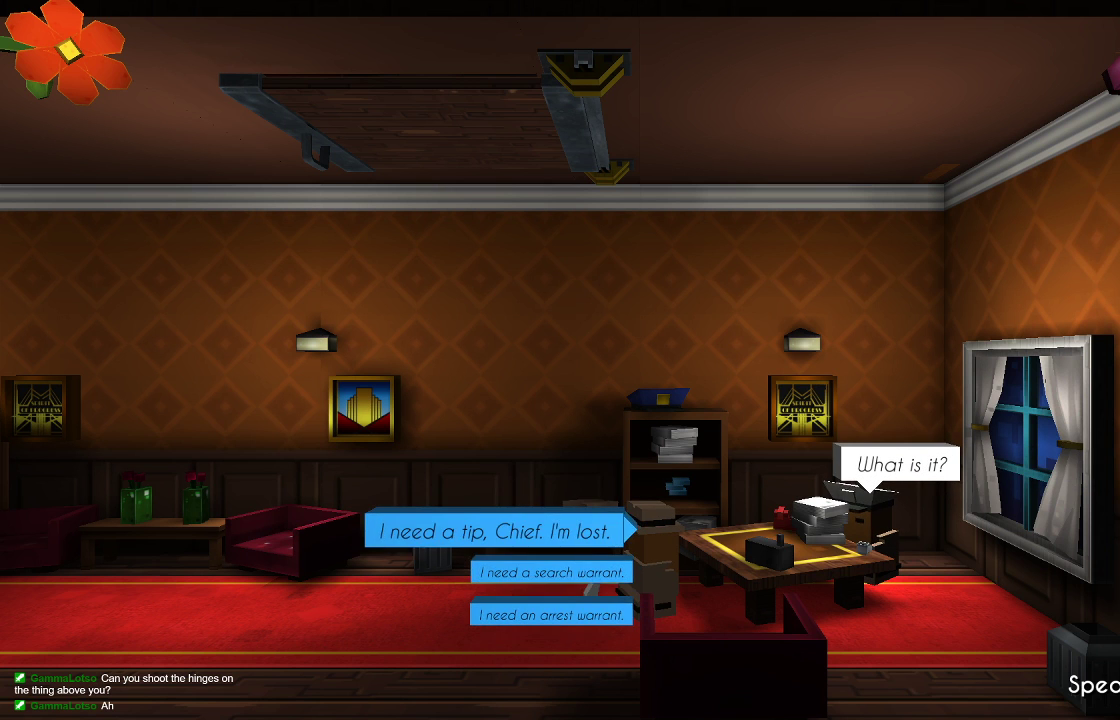
{"buttons": ["CROSS"], "left_stick": "center", "right_stick": "center", "events": [[133, "left_stick", "down"], [267, "left_stick", "center"], [400, "CROSS", "down"]]}
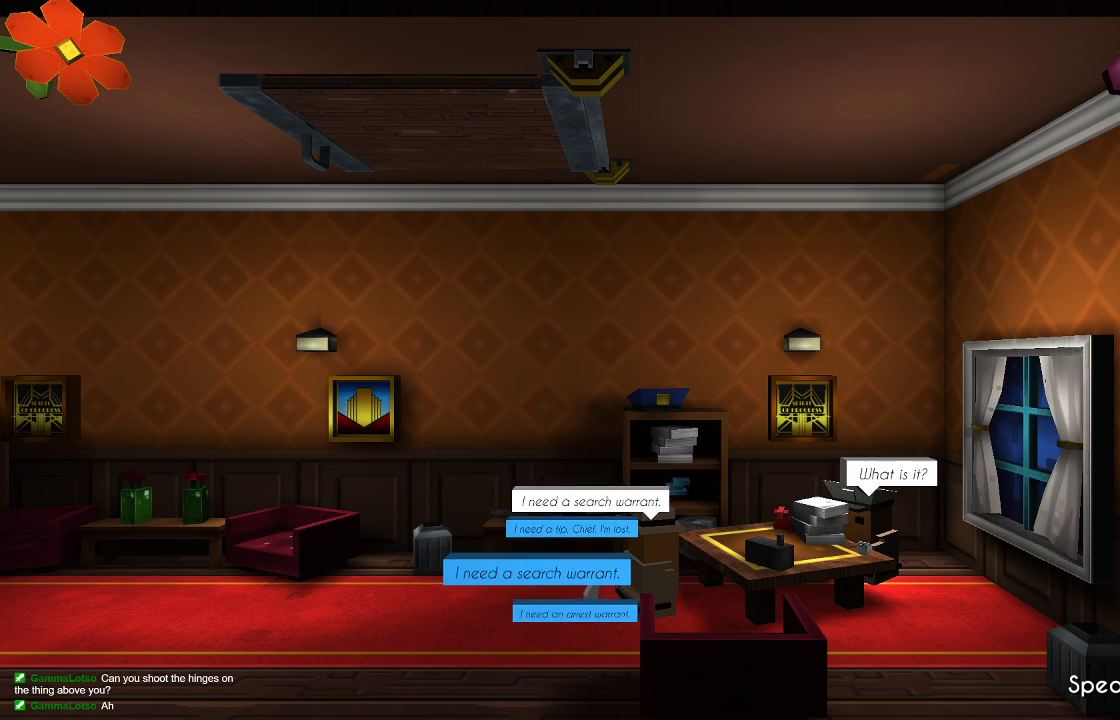
{"buttons": [], "left_stick": "center", "right_stick": "center", "events": [[33, "CROSS", "up"]]}
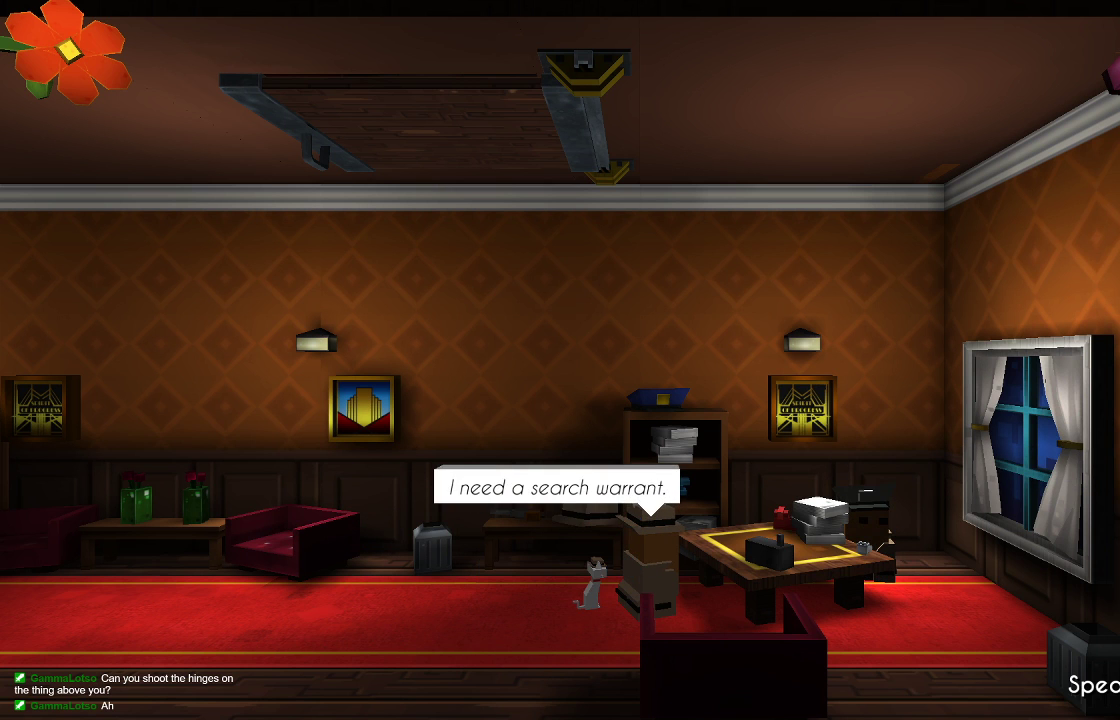
{"buttons": [], "left_stick": "center", "right_stick": "center", "events": []}
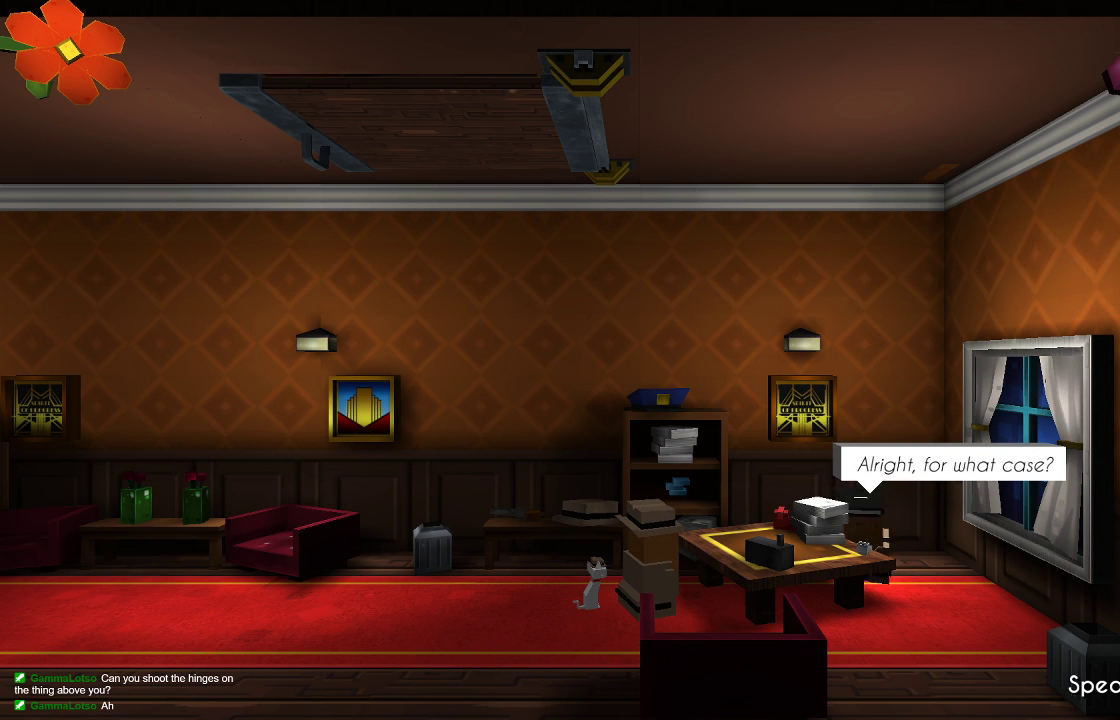
{"buttons": [], "left_stick": "center", "right_stick": "center", "events": [[100, "CROSS", "down"], [200, "CROSS", "up"]]}
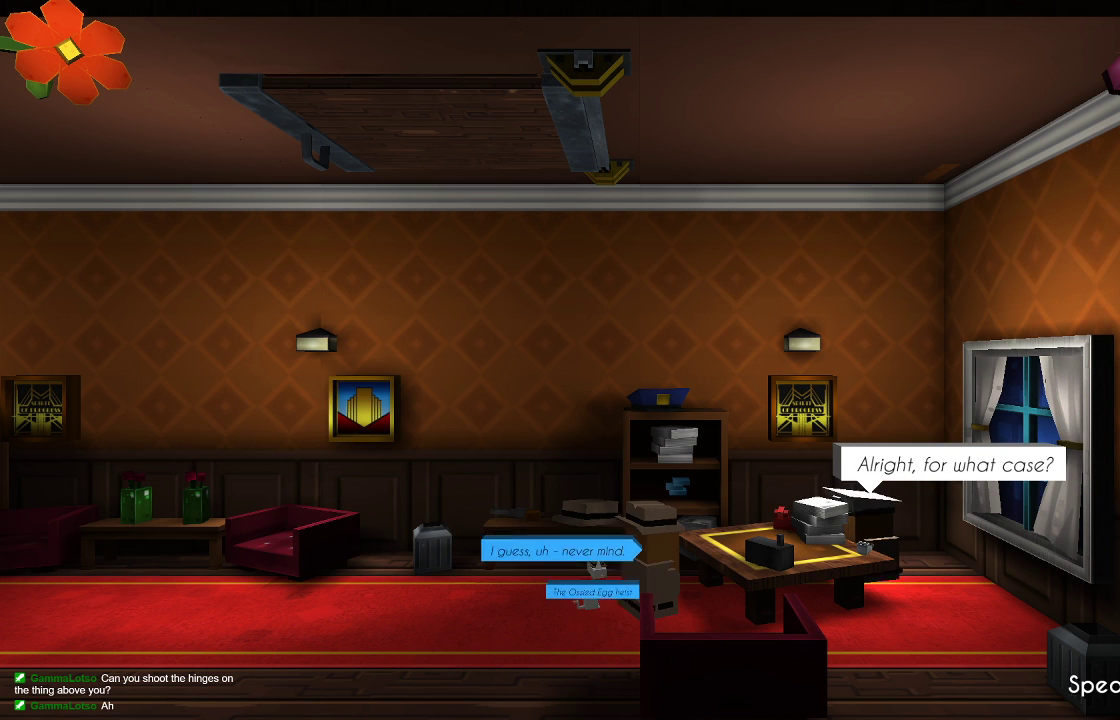
{"buttons": [], "left_stick": "center", "right_stick": "center", "events": []}
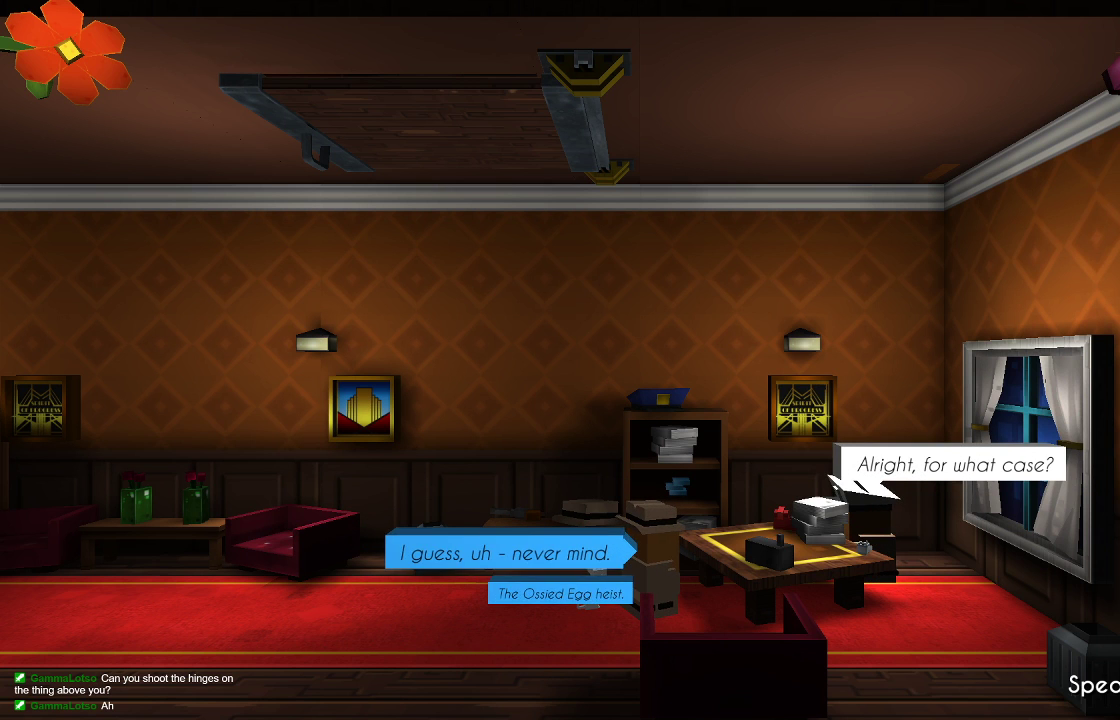
{"buttons": [], "left_stick": "center", "right_stick": "center", "events": [[233, "left_stick", "down"], [400, "left_stick", "center"]]}
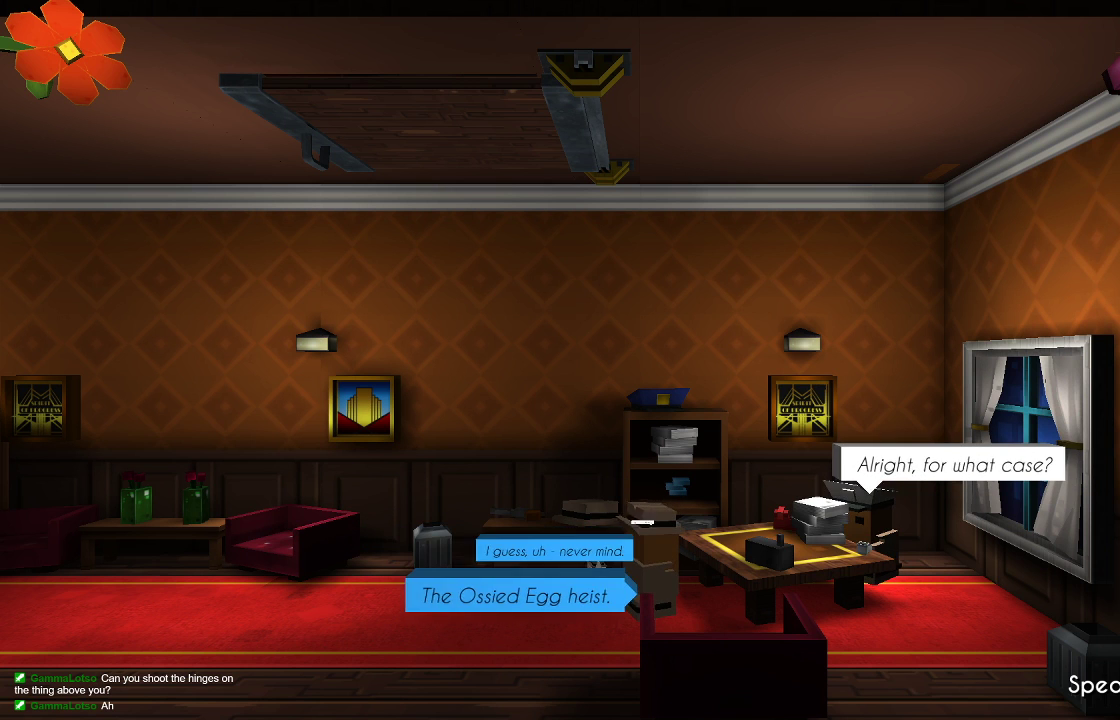
{"buttons": [], "left_stick": "center", "right_stick": "center", "events": [[33, "CROSS", "down"], [167, "CROSS", "up"]]}
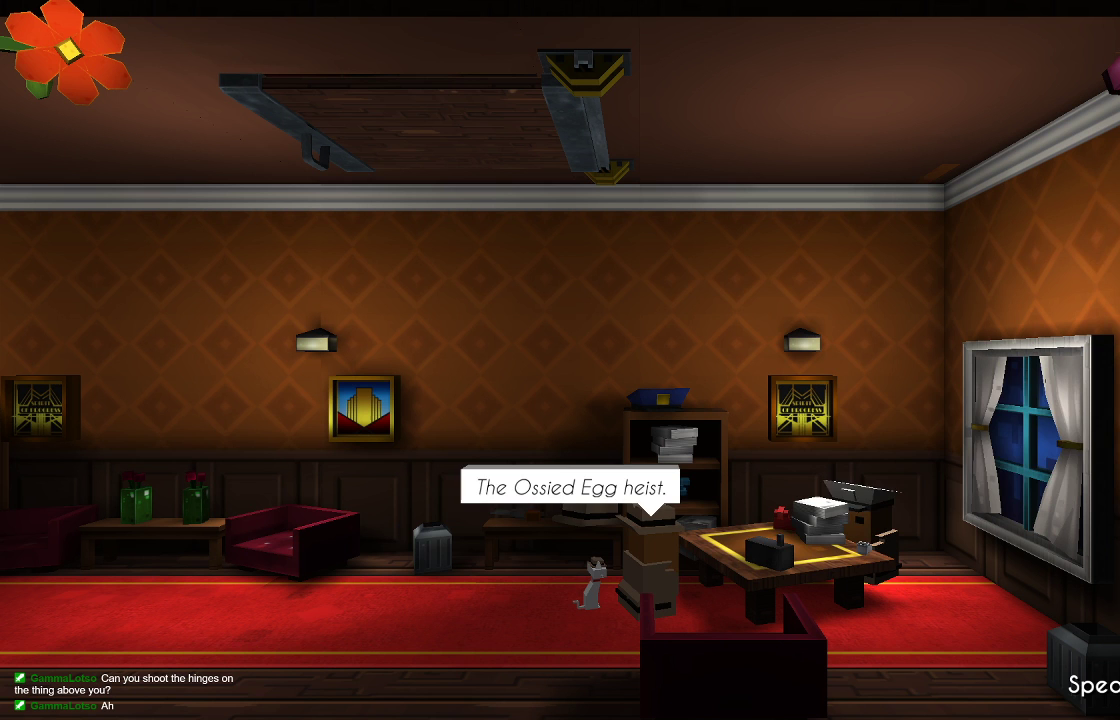
{"buttons": [], "left_stick": "center", "right_stick": "center", "events": []}
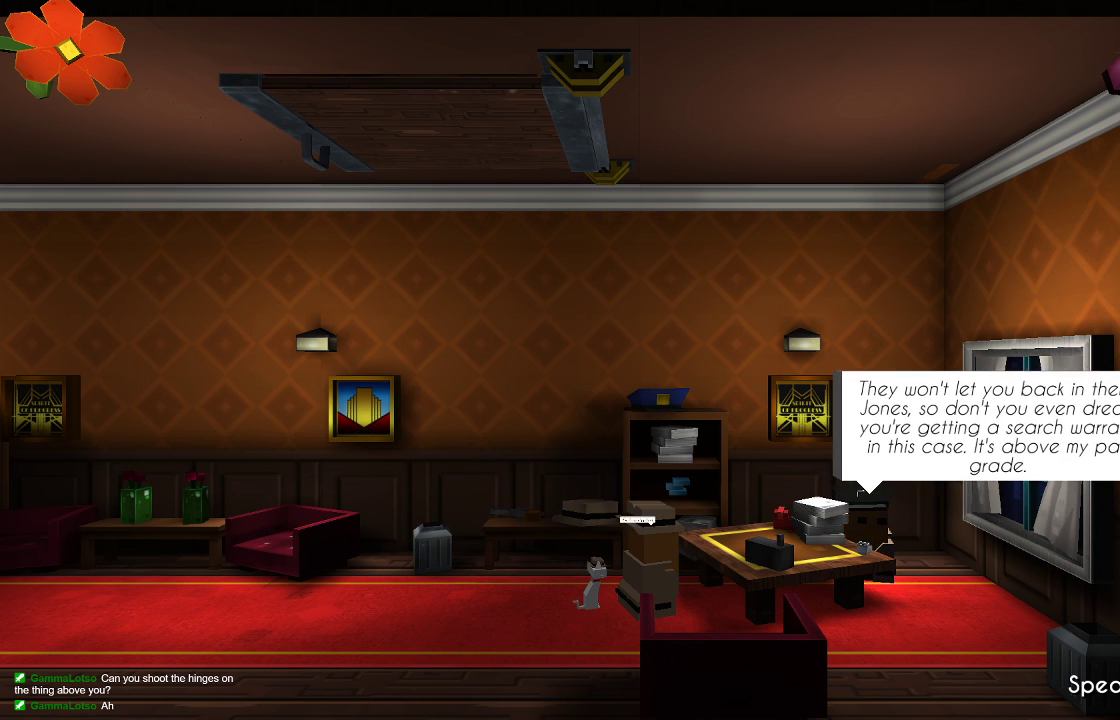
{"buttons": [], "left_stick": "center", "right_stick": "center", "events": []}
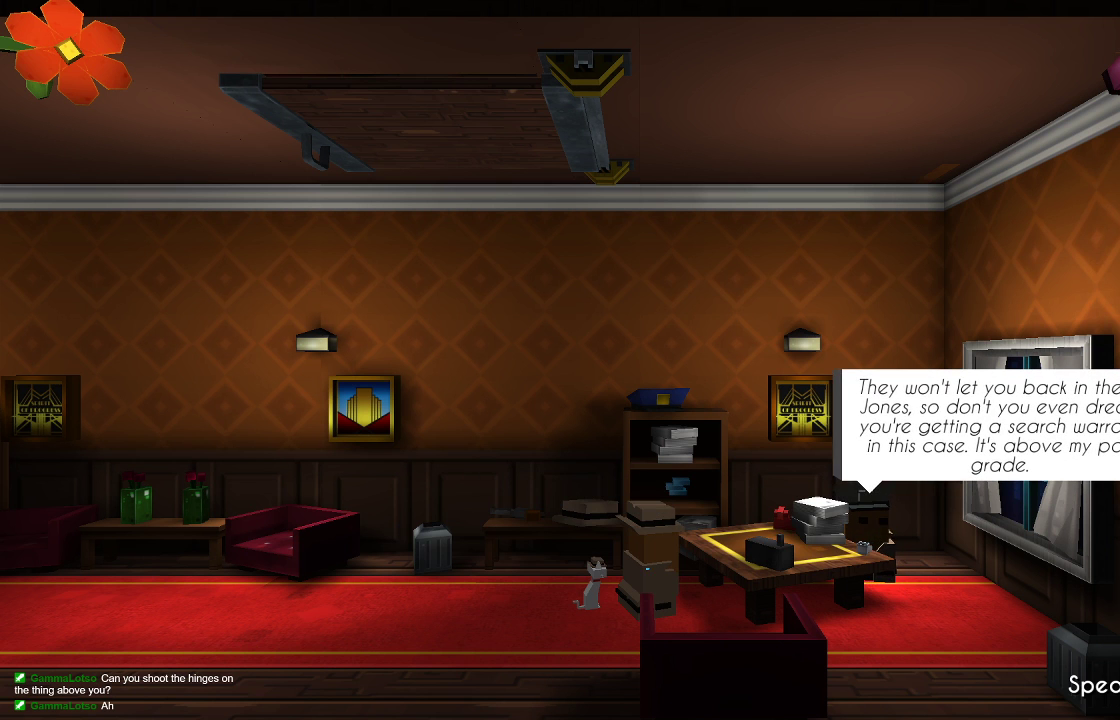
{"buttons": [], "left_stick": "center", "right_stick": "center", "events": []}
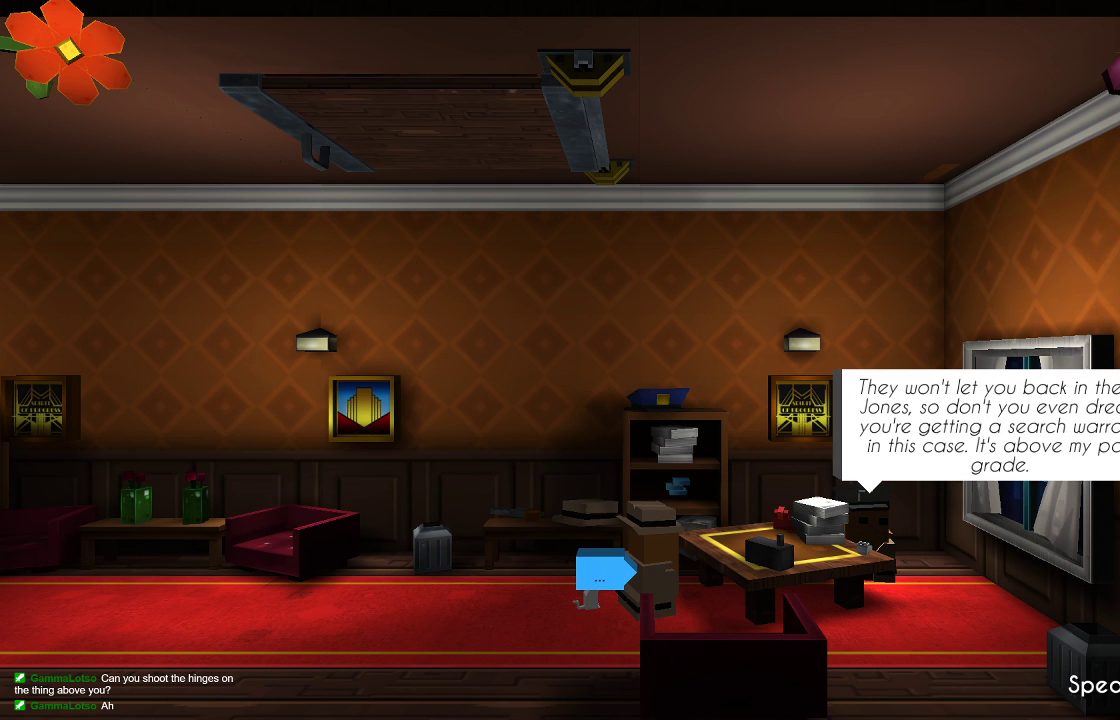
{"buttons": [], "left_stick": "center", "right_stick": "center", "events": []}
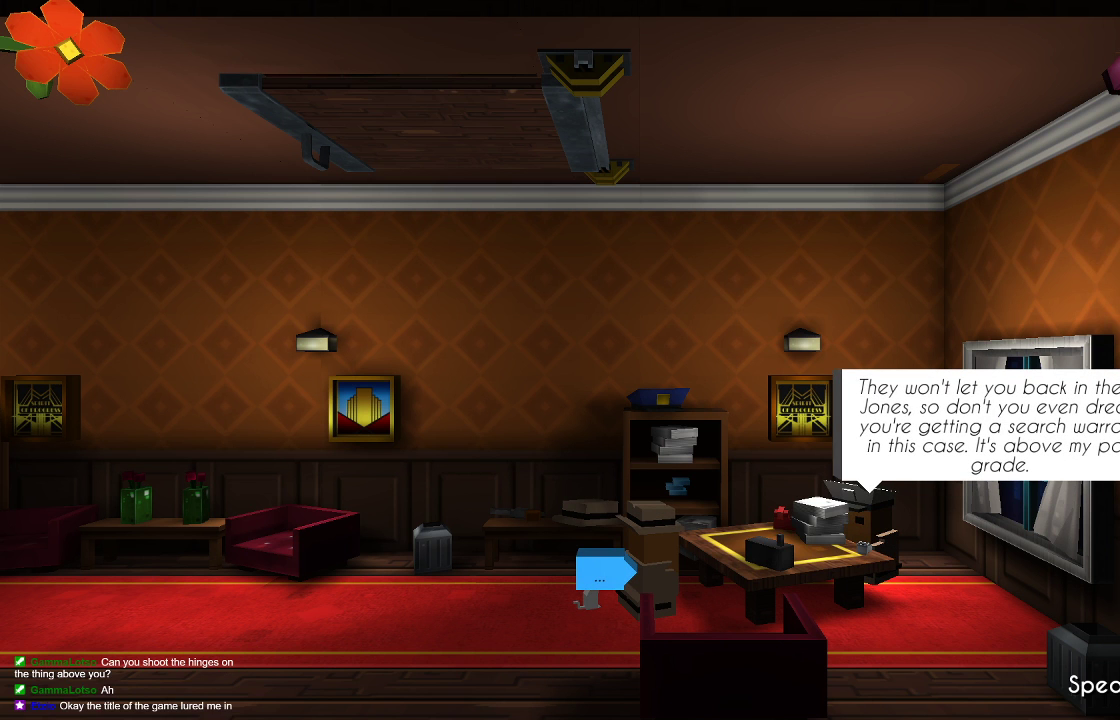
{"buttons": [], "left_stick": "center", "right_stick": "center", "events": []}
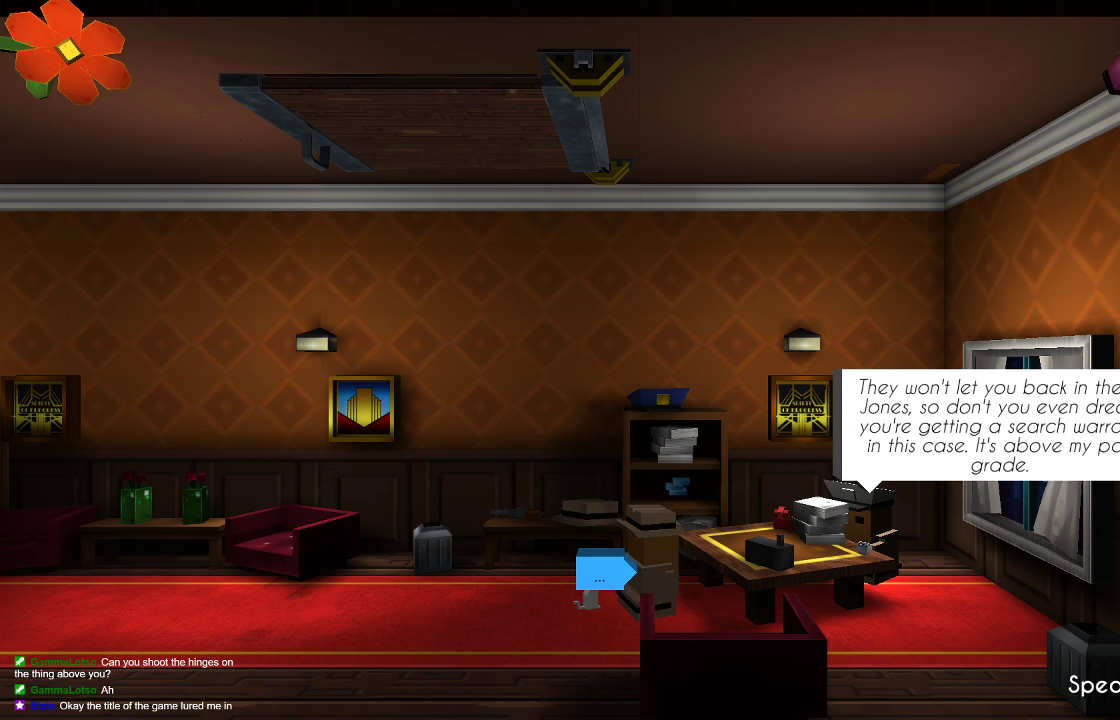
{"buttons": ["CROSS"], "left_stick": "center", "right_stick": "center", "events": [[433, "CROSS", "down"]]}
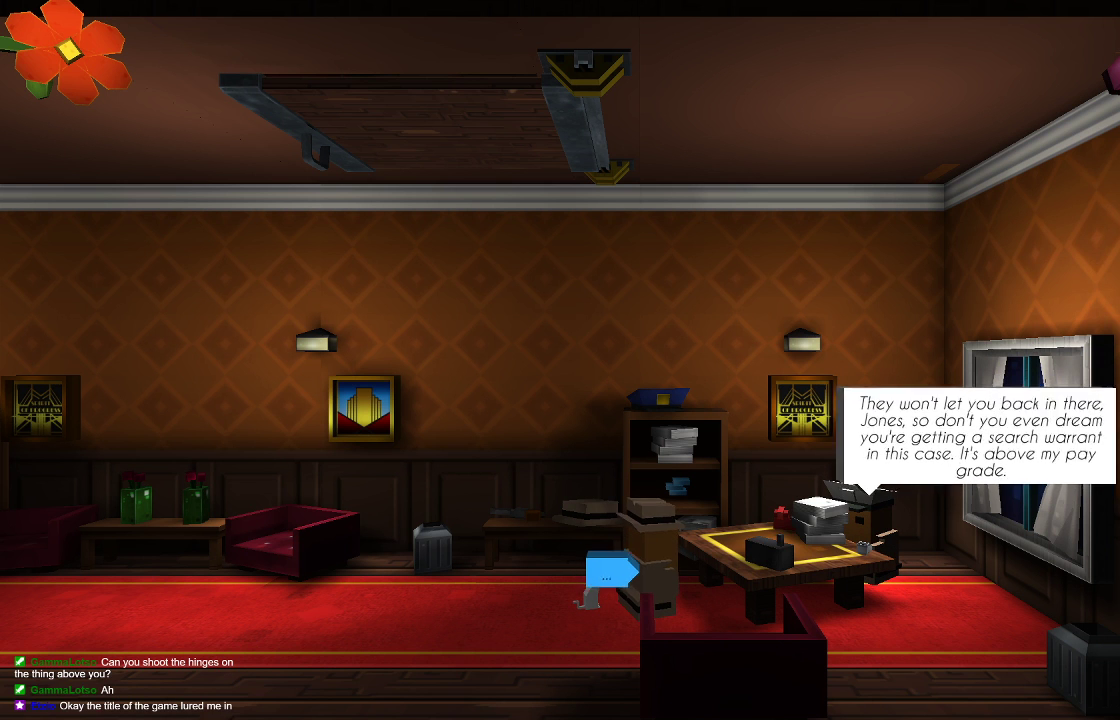
{"buttons": [], "left_stick": "center", "right_stick": "center", "events": [[67, "CROSS", "up"]]}
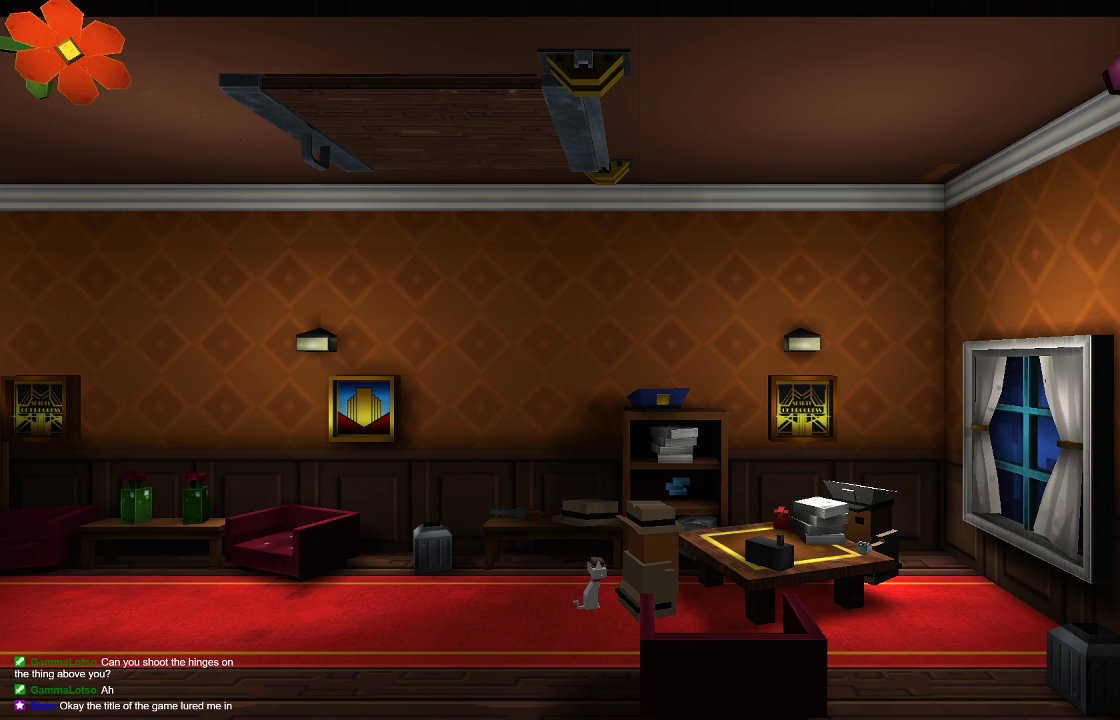
{"buttons": [], "left_stick": "center", "right_stick": "center", "events": []}
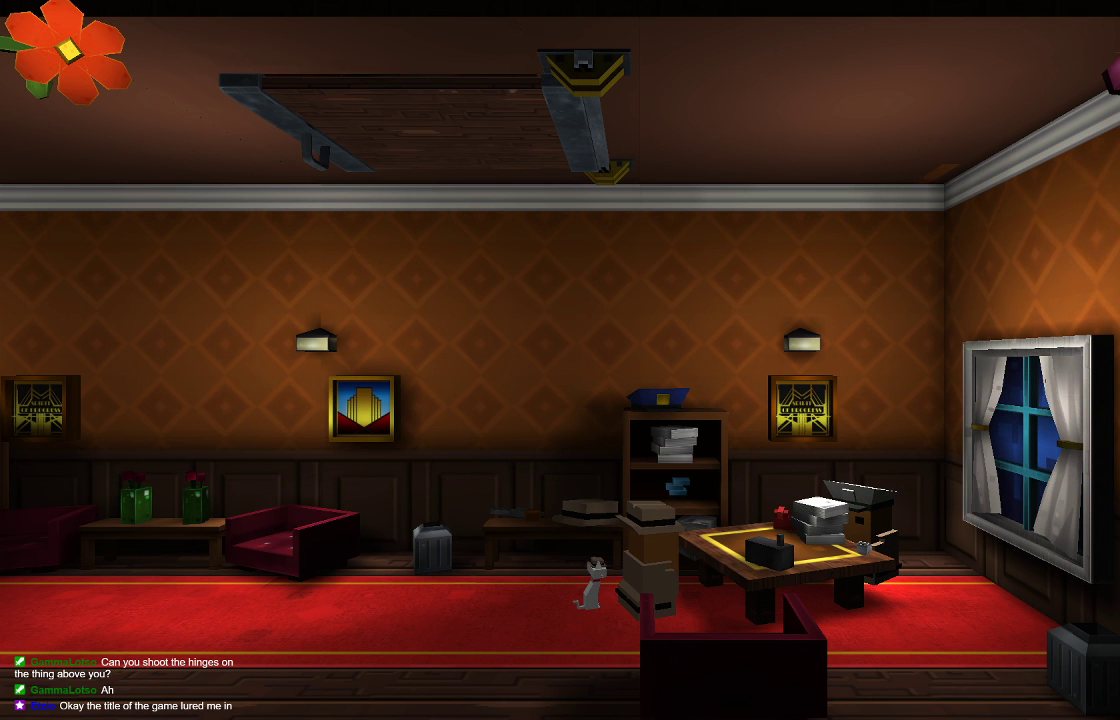
{"buttons": [], "left_stick": "left", "right_stick": "center", "events": [[200, "left_stick", "left"]]}
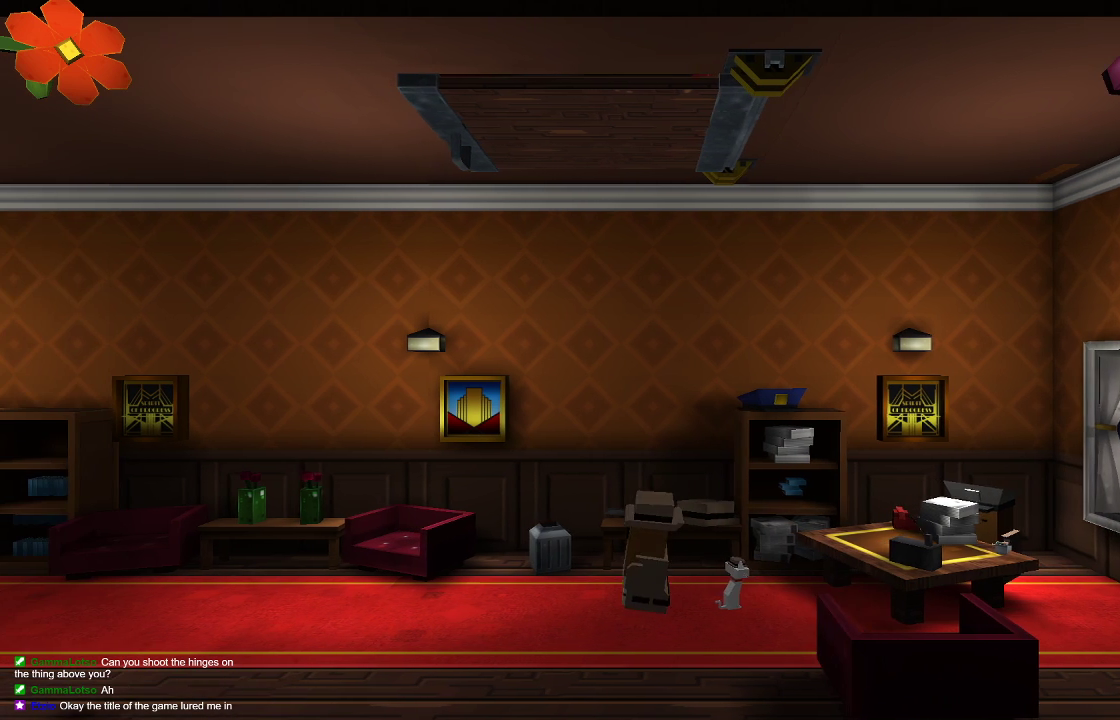
{"buttons": [], "left_stick": "left", "right_stick": "center", "events": []}
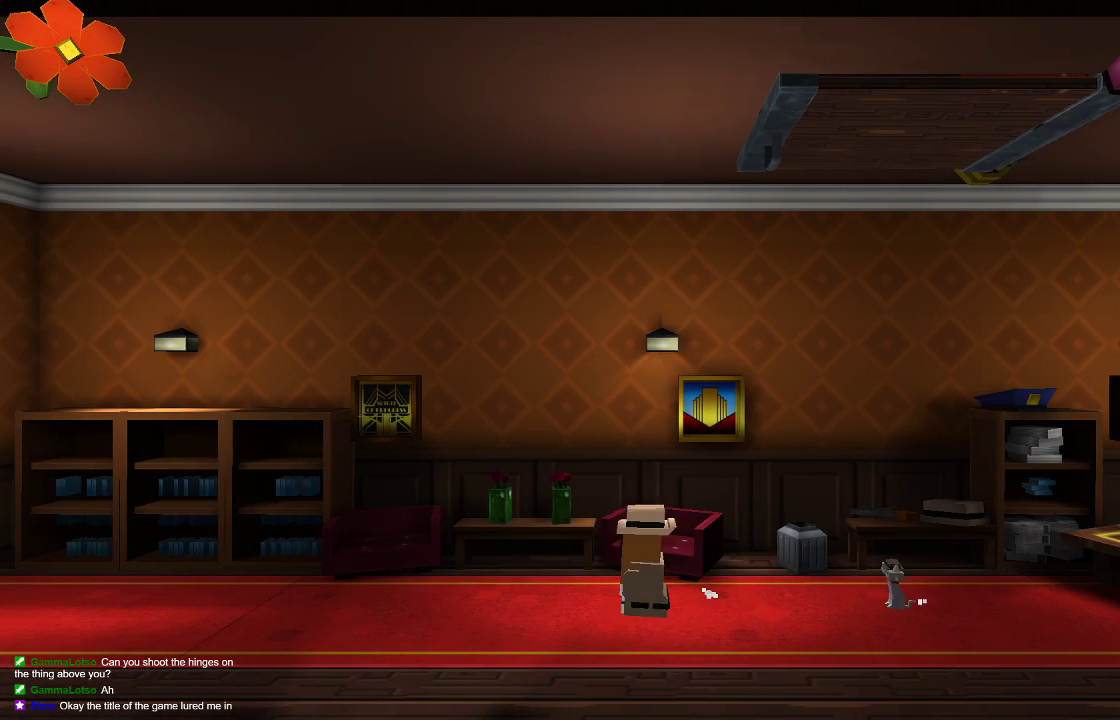
{"buttons": [], "left_stick": "down", "right_stick": "center"}
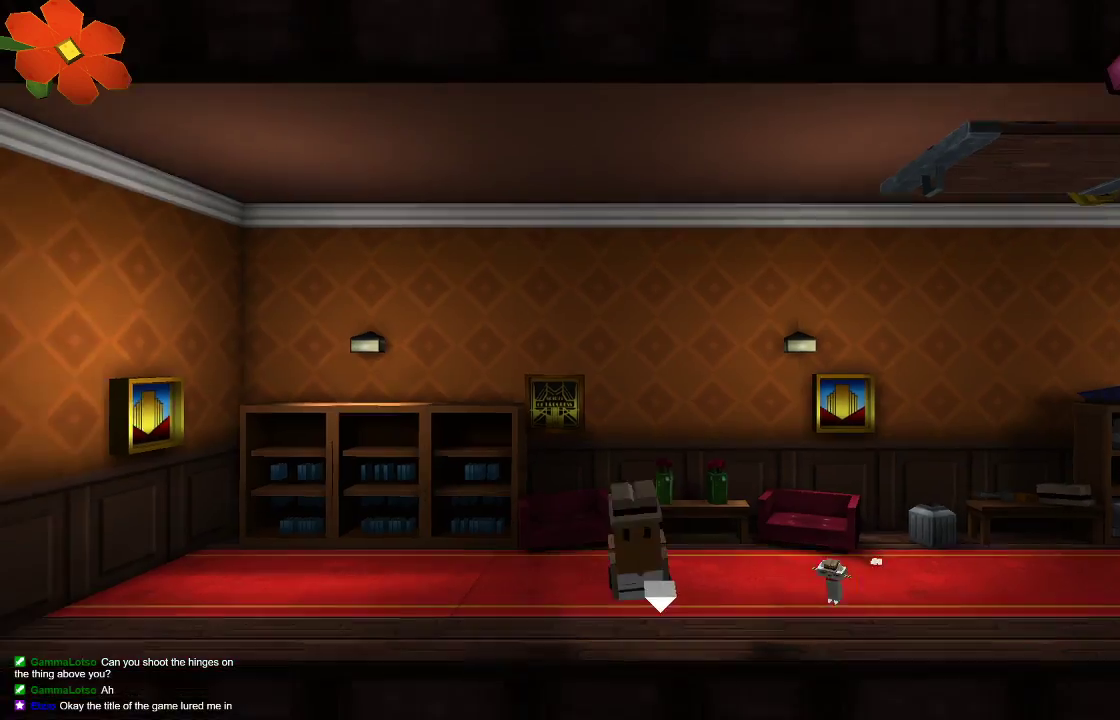
{"buttons": [], "left_stick": "down-right", "right_stick": "center", "events": [[233, "left_stick", "center"], [467, "left_stick", "down-right"]]}
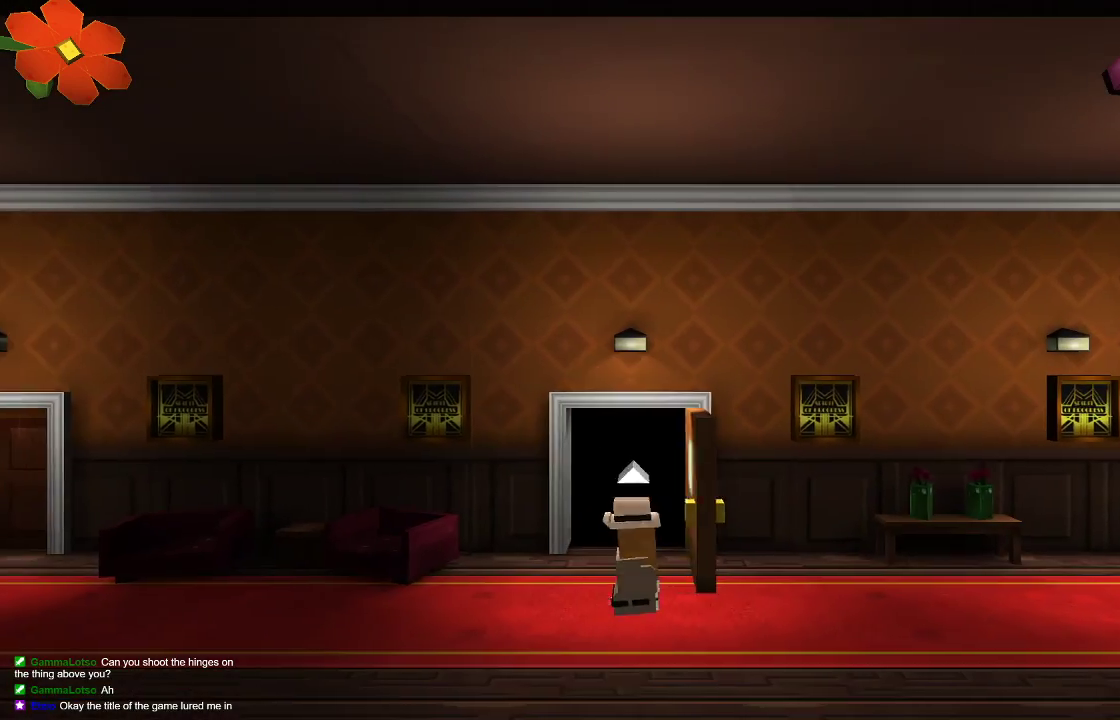
{"buttons": [], "left_stick": "right", "right_stick": "center", "events": [[33, "left_stick", "right"]]}
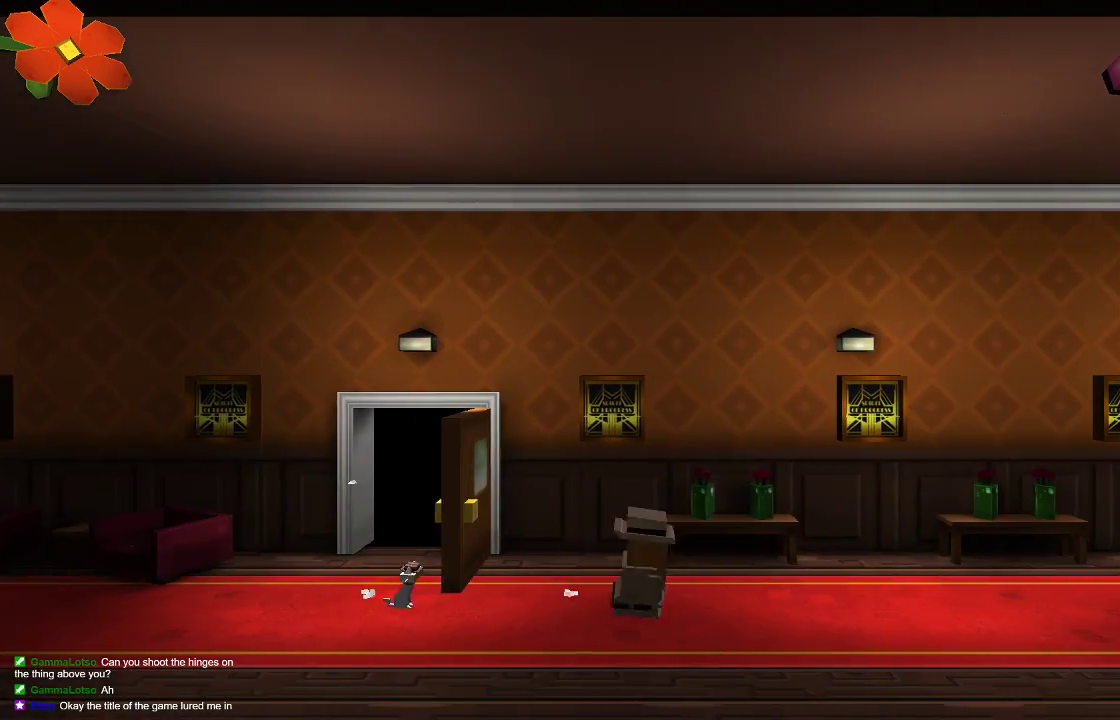
{"buttons": [], "left_stick": "right", "right_stick": "center", "events": []}
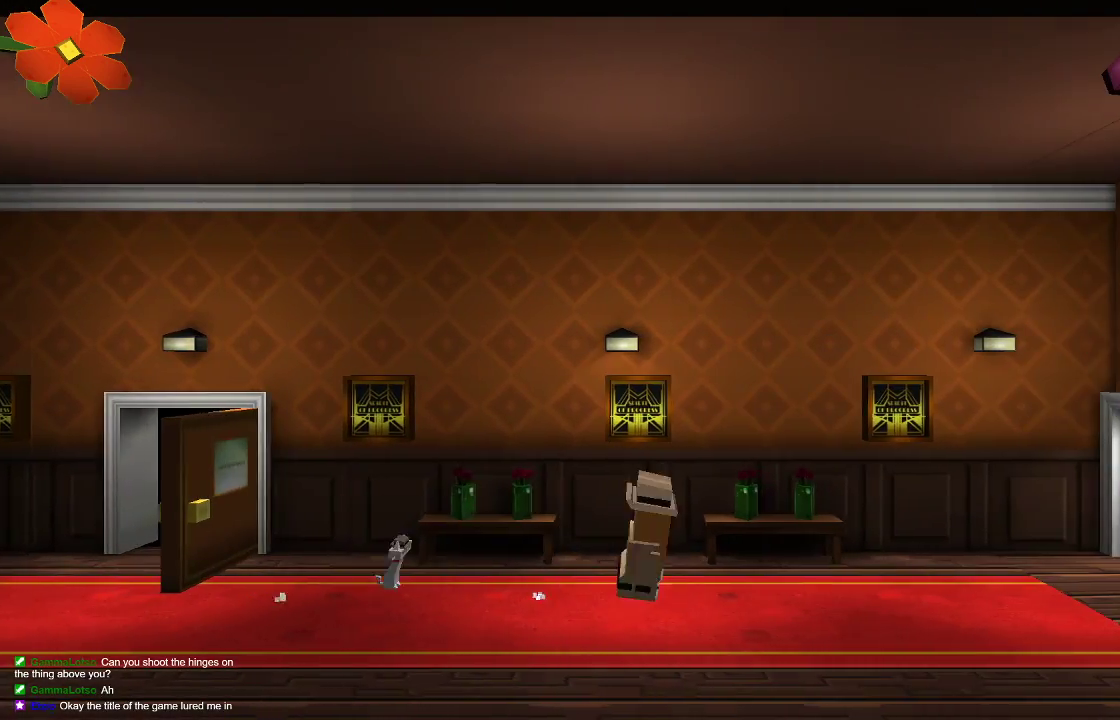
{"buttons": [], "left_stick": "right", "right_stick": "center", "events": []}
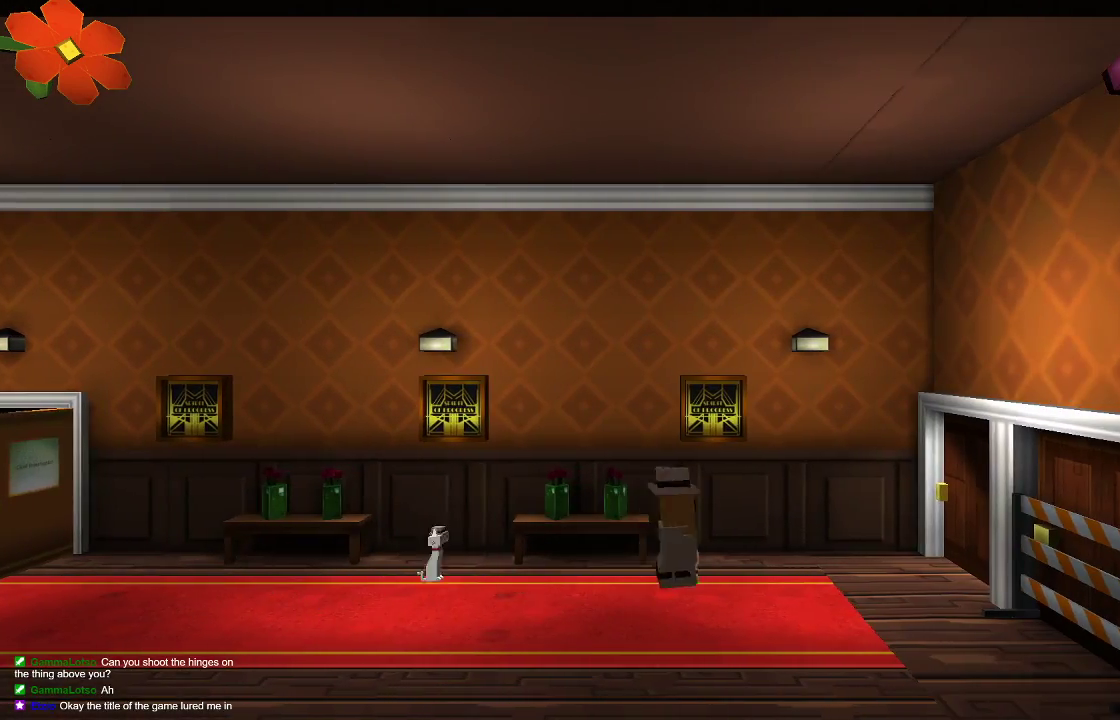
{"buttons": ["R1"], "left_stick": "right", "right_stick": "center", "events": [[333, "L1", "down"], [467, "L1", "up"], [500, "R1", "down"]]}